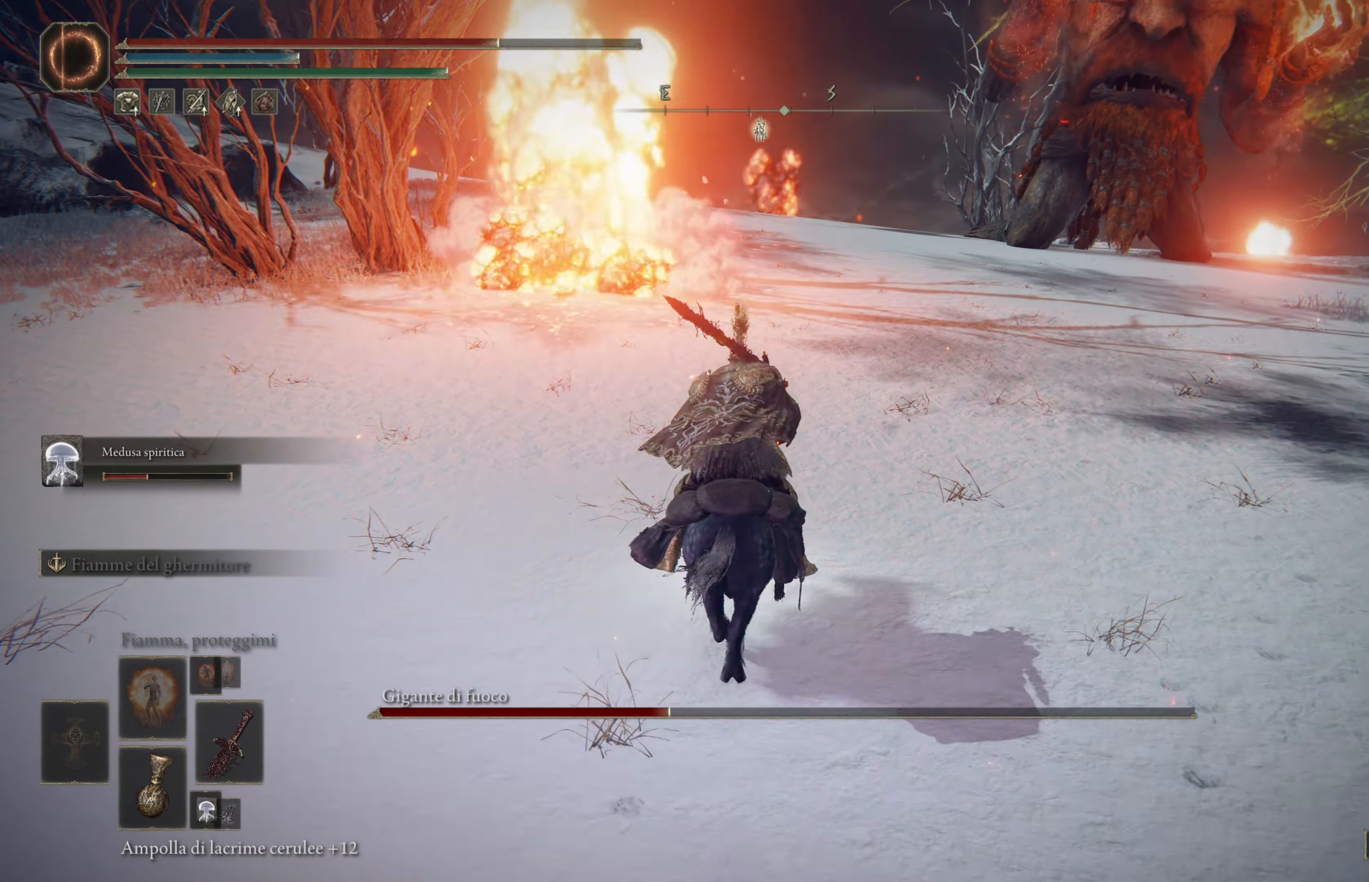
Gameplay with a controller (Xbox layout); each line is a JSON object with the inputs held at the frame after it (dt_ms = milliseconds from this image to that frame). "events" lists button and stick changes between this image and that frame as [ms after this image, input, new state], when the widget could be followed in between.
{"dt_ms": 500, "buttons": ["Y"], "left_stick": "up-right", "right_stick": "center", "events": [[117, "left_stick", "up-right"]]}
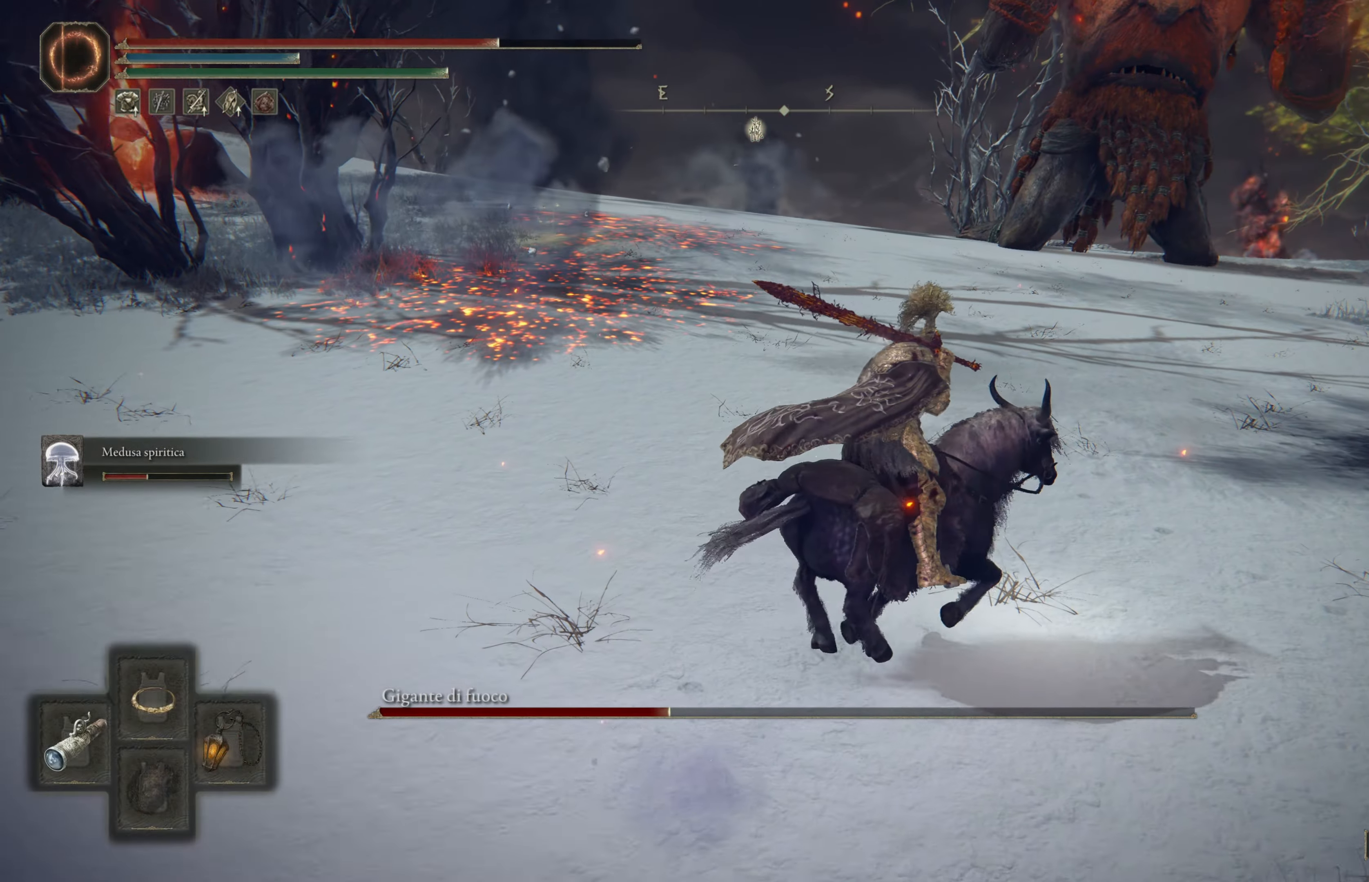
{"dt_ms": 500, "buttons": ["Y"], "left_stick": "up", "right_stick": "center", "events": [[100, "left_stick", "up"]]}
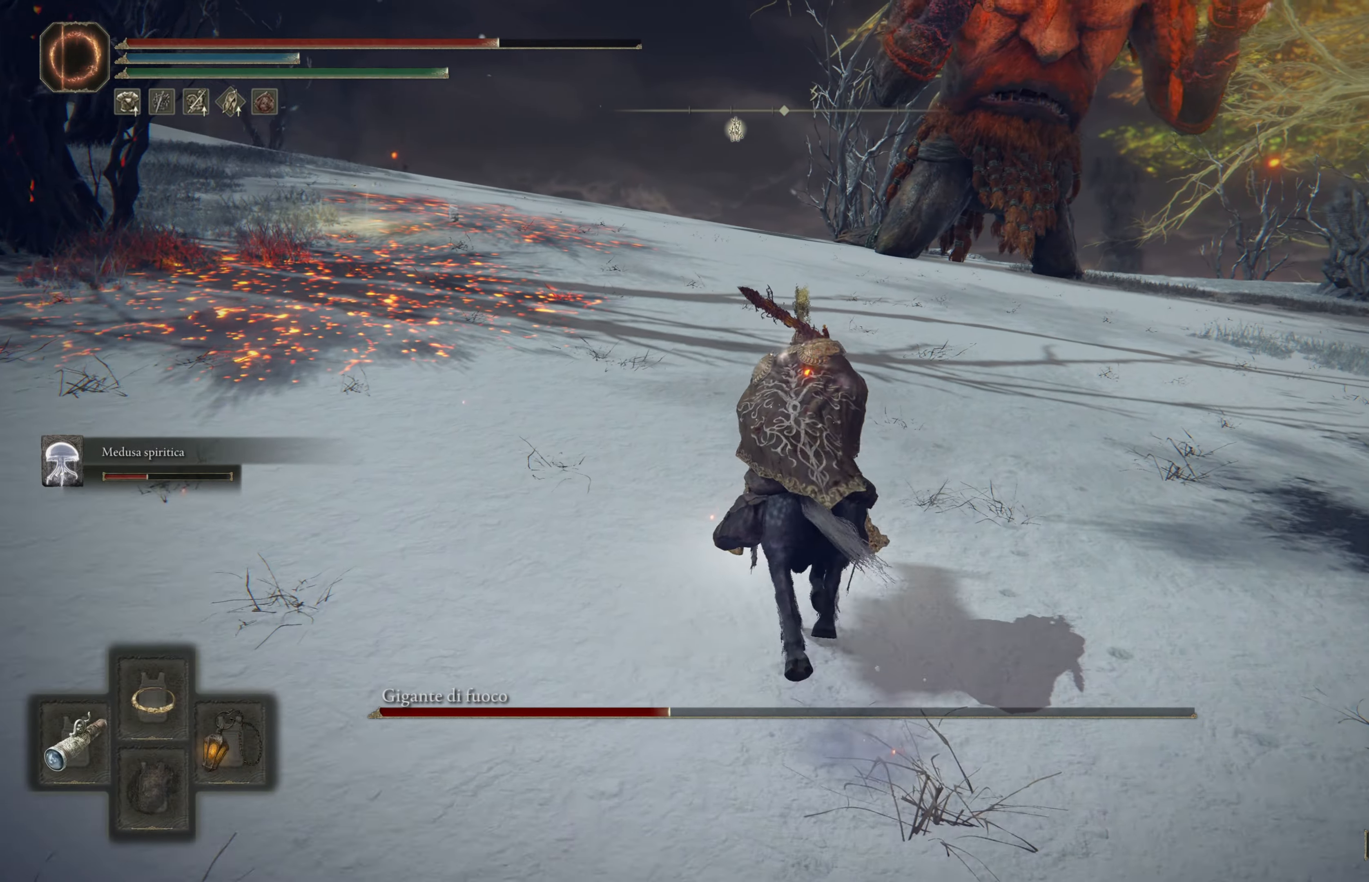
{"dt_ms": 500, "buttons": [], "left_stick": "up", "right_stick": "center", "events": [[233, "Y", "up"]]}
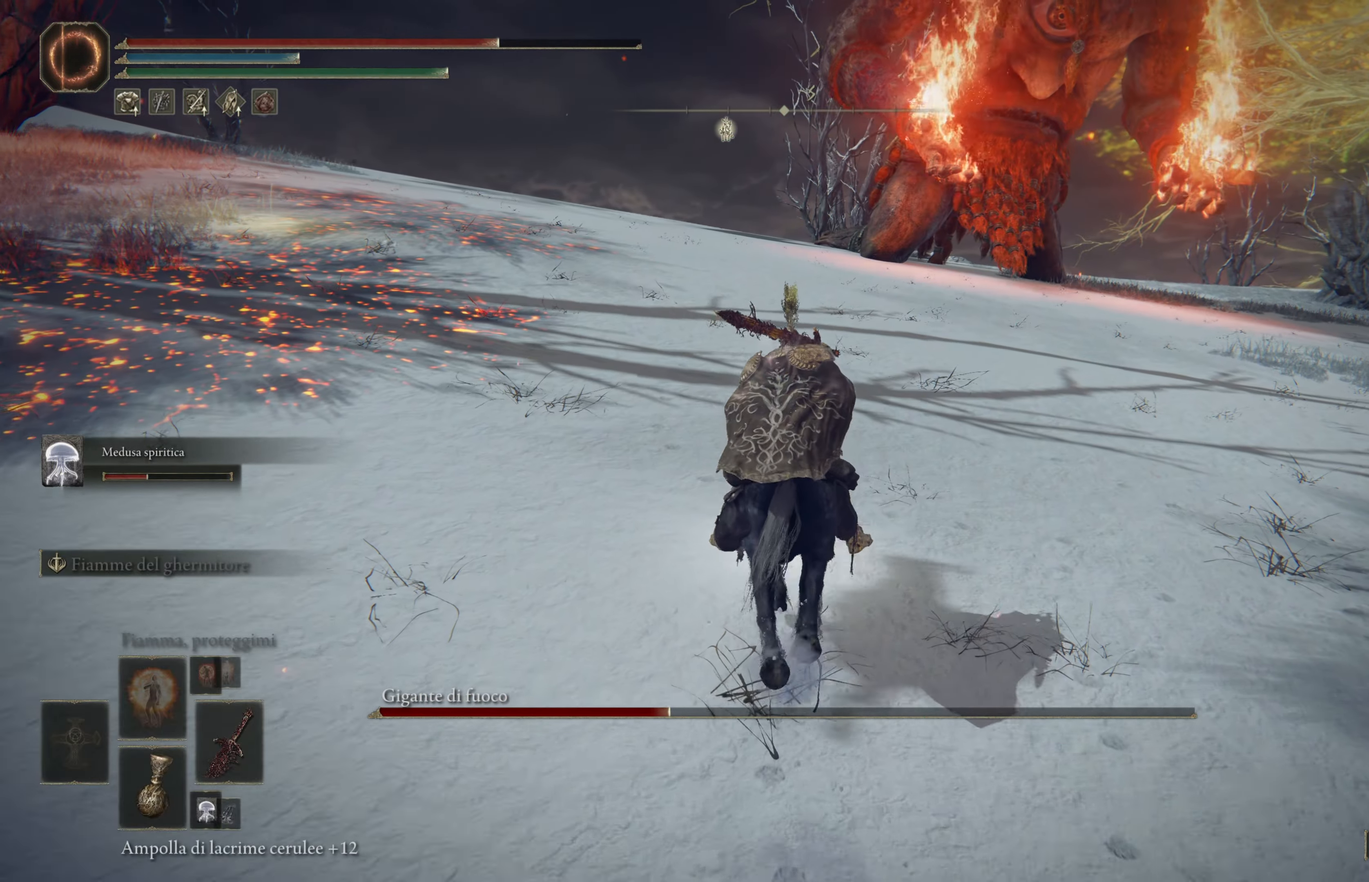
{"dt_ms": 500, "buttons": [], "left_stick": "up", "right_stick": "center", "events": [[350, "left_stick", "center"], [483, "left_stick", "up"]]}
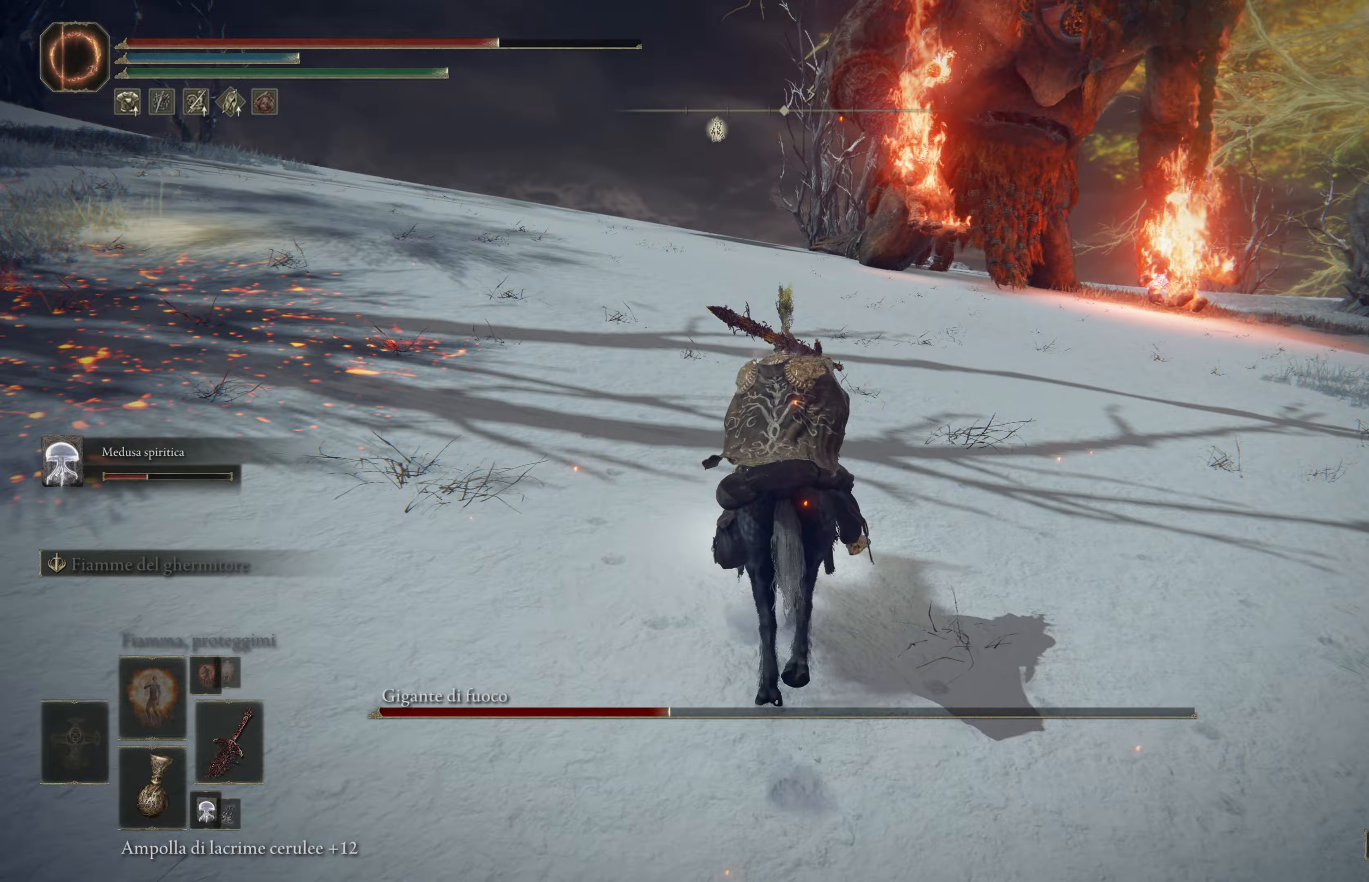
{"dt_ms": 500, "buttons": ["B"], "left_stick": "up-left", "right_stick": "center", "events": [[67, "R3", "down"], [183, "R3", "up"], [450, "left_stick", "up-left"], [467, "B", "down"]]}
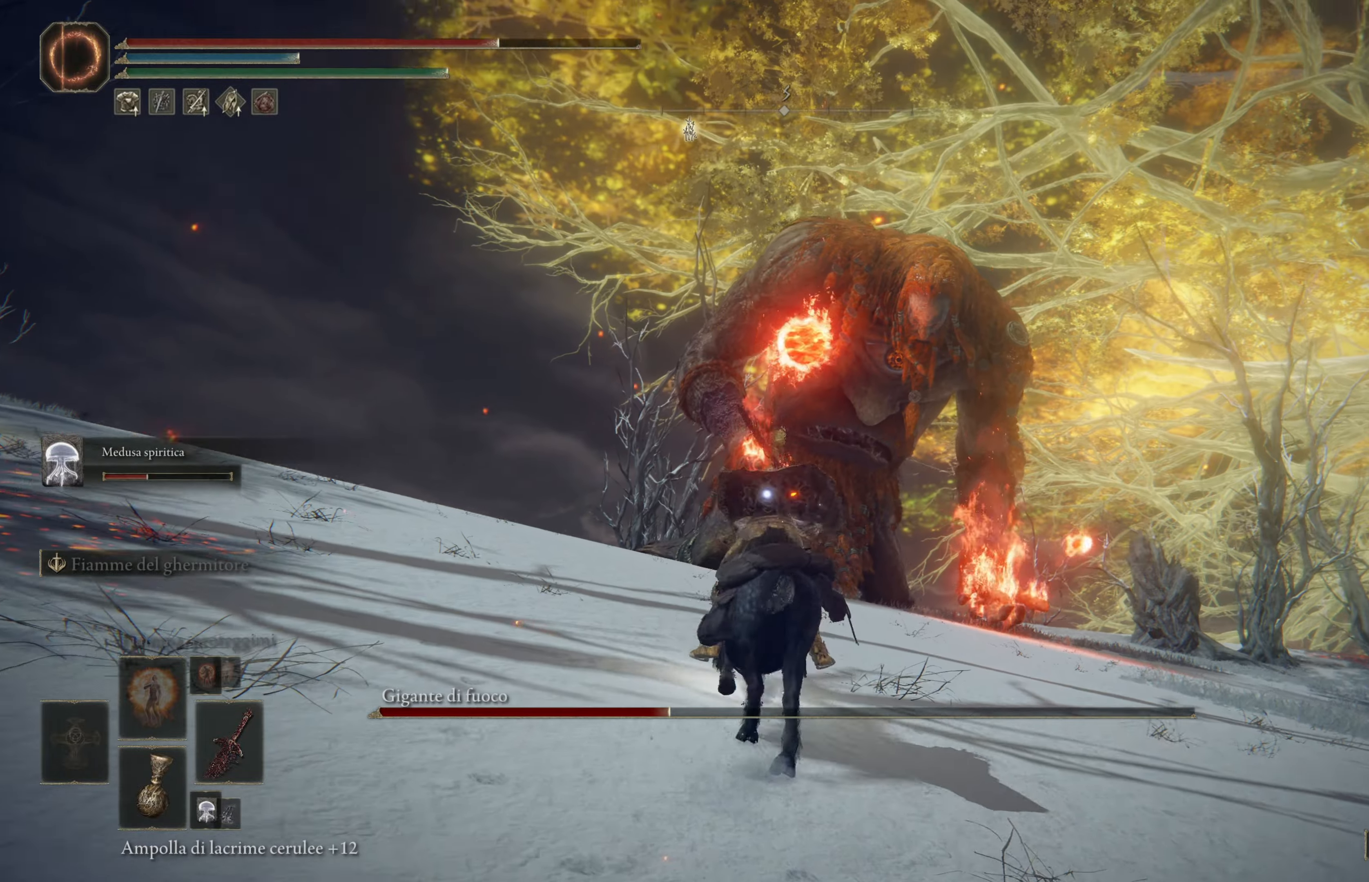
{"dt_ms": 500, "buttons": ["B"], "left_stick": "up-left", "right_stick": "center", "events": []}
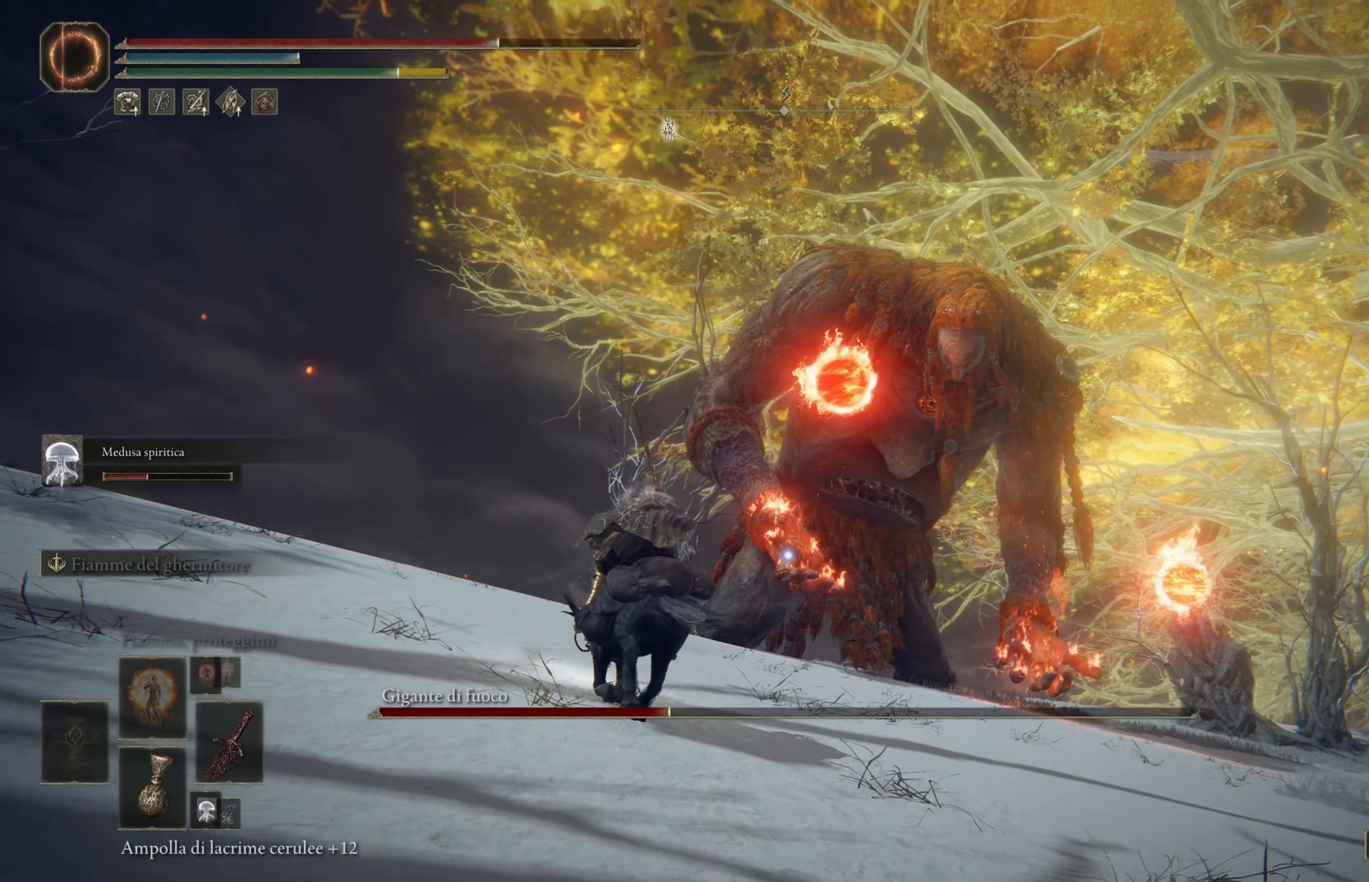
{"dt_ms": 500, "buttons": ["B"], "left_stick": "up-left", "right_stick": "center", "events": []}
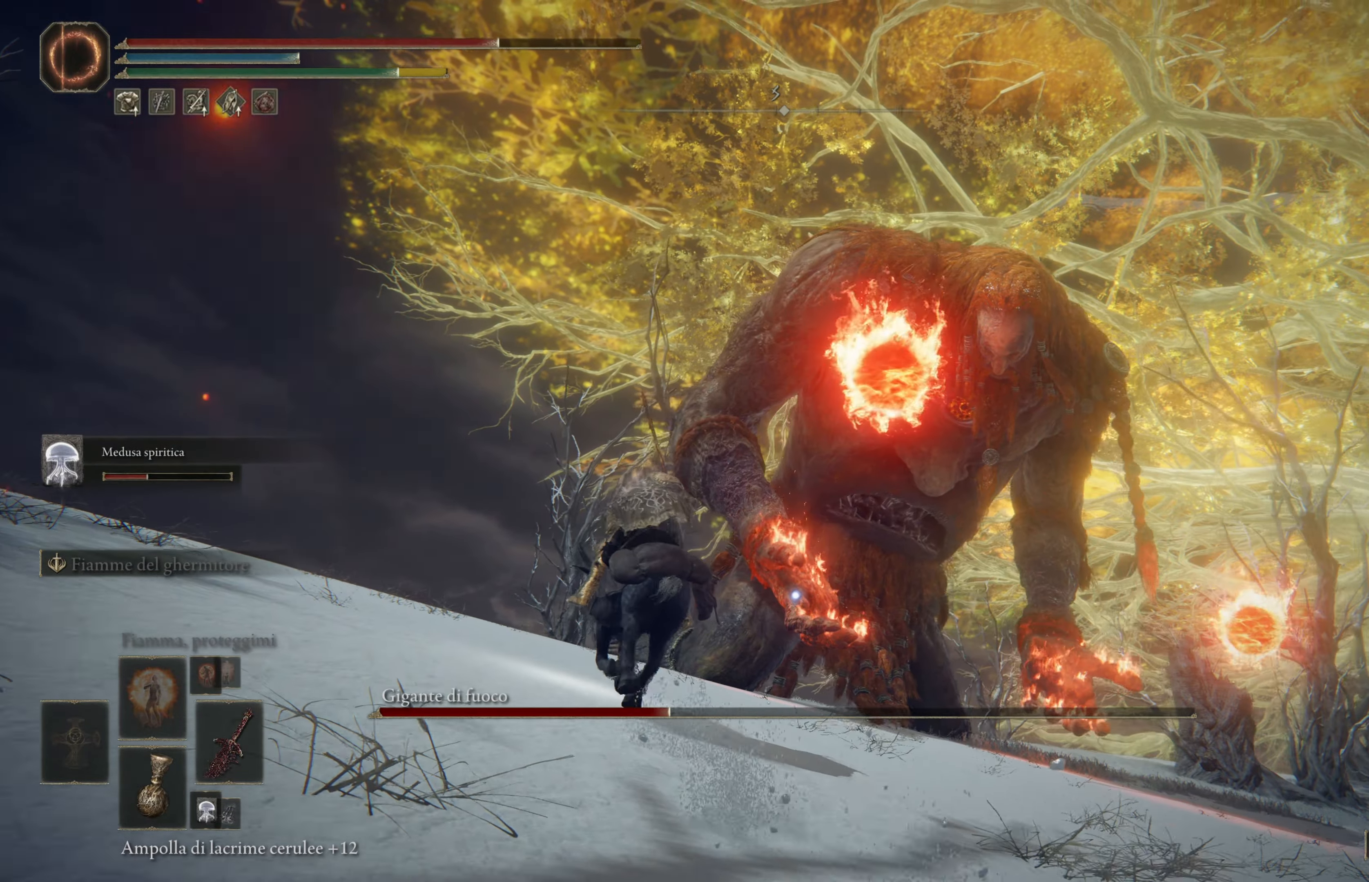
{"dt_ms": 500, "buttons": [], "left_stick": "up-left", "right_stick": "center", "events": [[317, "B", "up"]]}
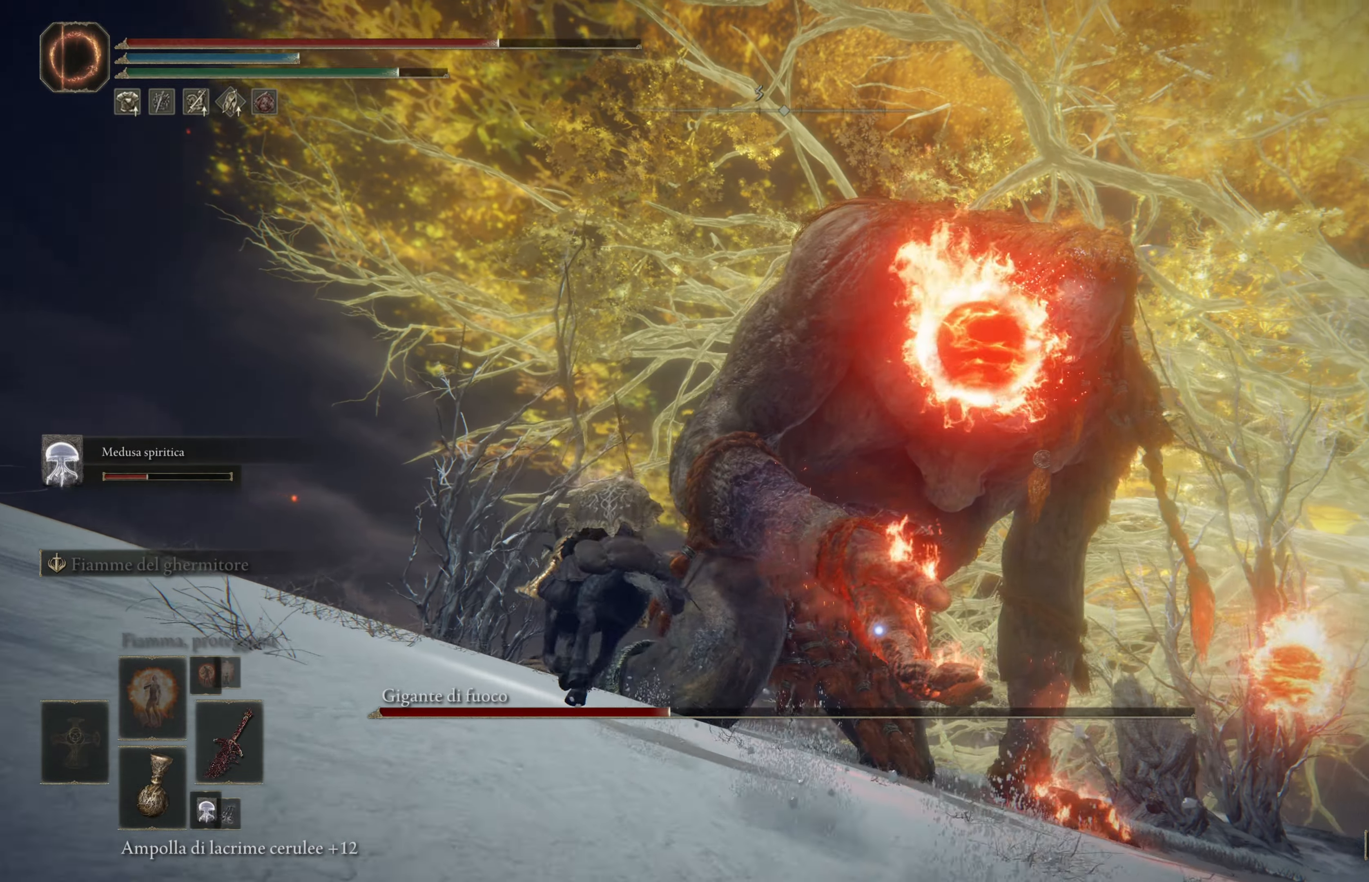
{"dt_ms": 500, "buttons": [], "left_stick": "up-left", "right_stick": "center", "events": [[17, "right_stick", "down"], [117, "R3", "down"], [183, "left_stick", "up"], [267, "R3", "up"], [383, "left_stick", "up-left"], [483, "right_stick", "center"]]}
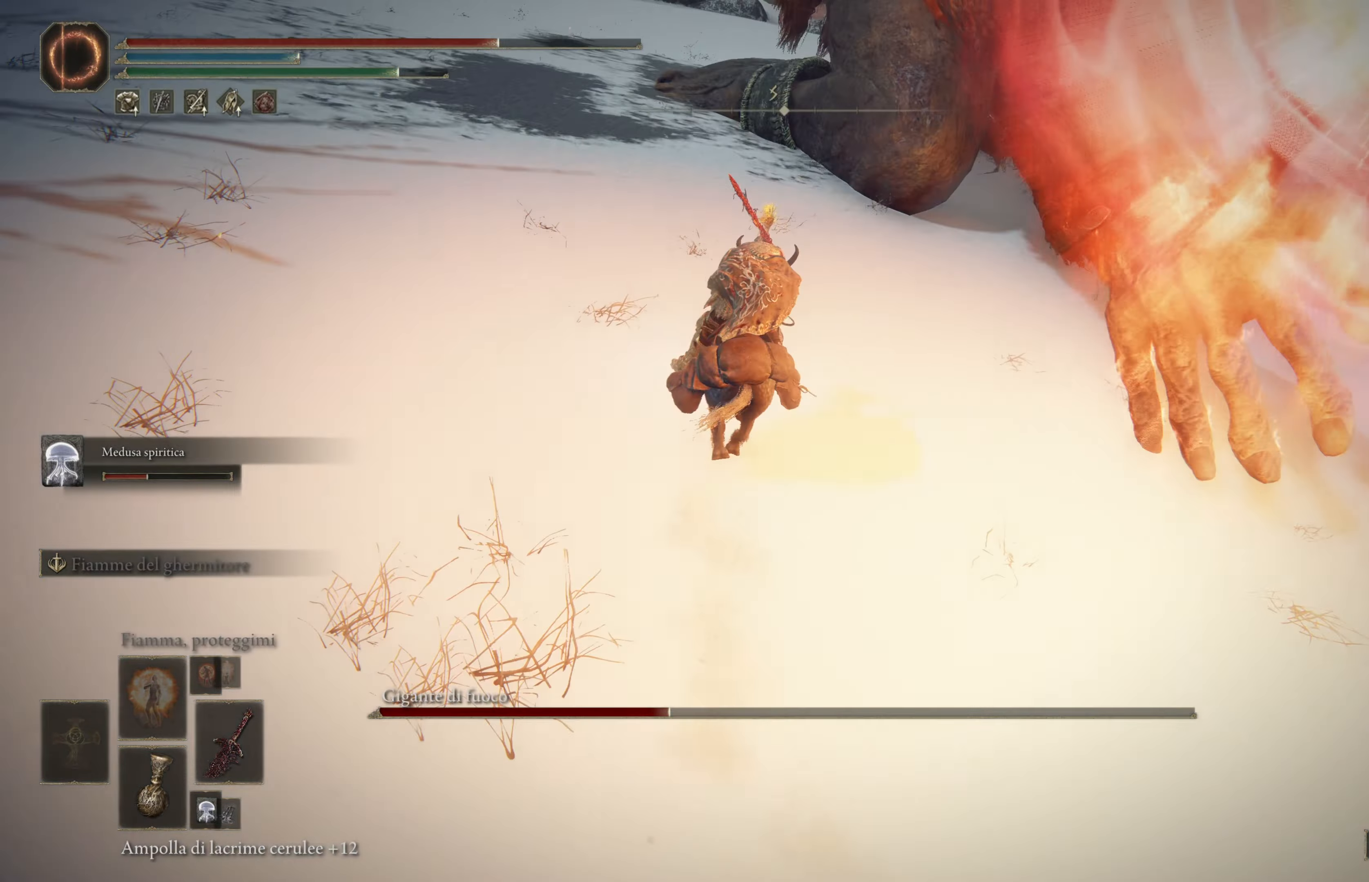
{"dt_ms": 500, "buttons": ["R1"], "left_stick": "up", "right_stick": "center", "events": [[33, "left_stick", "up"], [133, "right_stick", "up-right"], [333, "right_stick", "center"], [483, "R1", "down"]]}
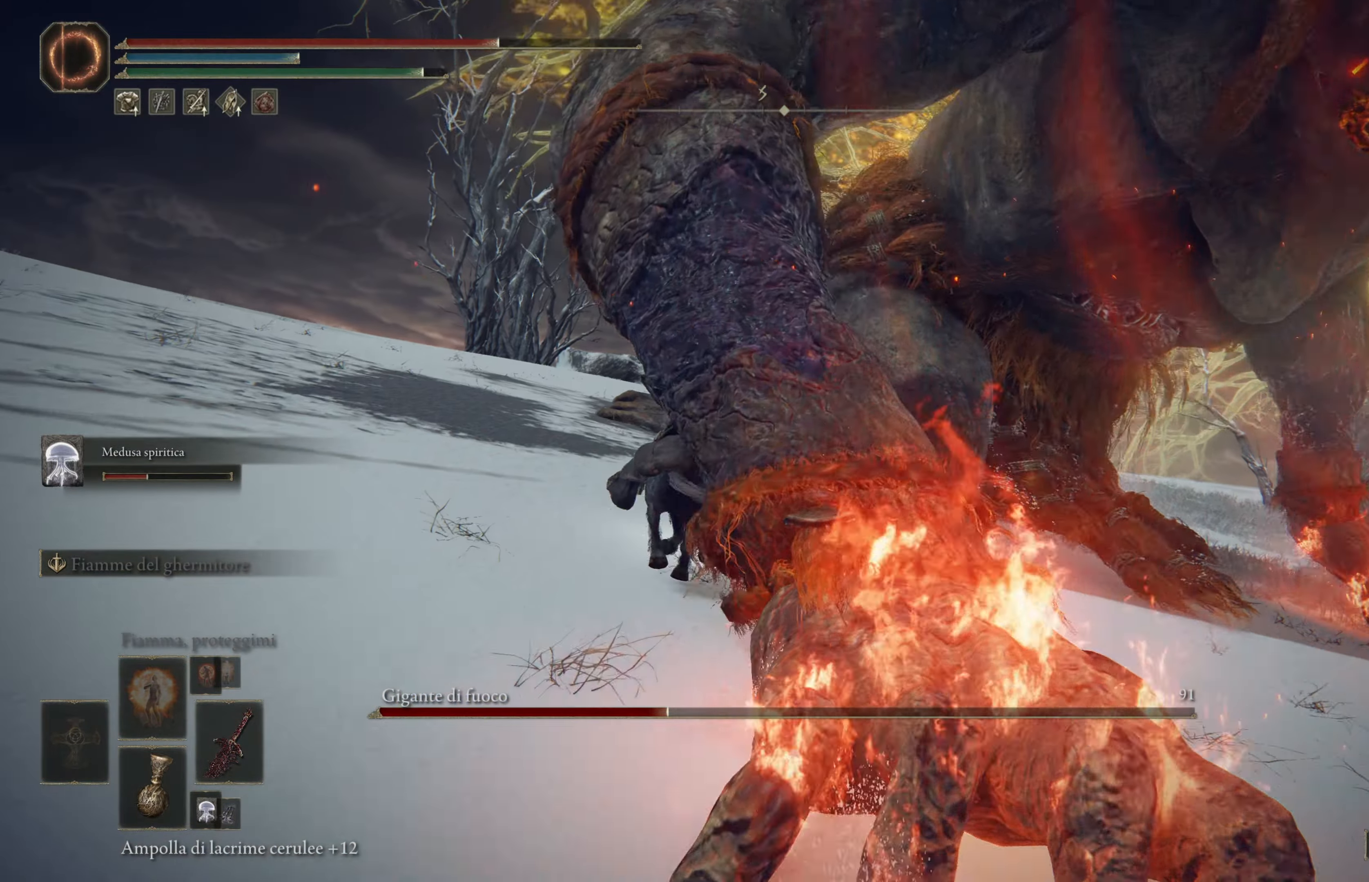
{"dt_ms": 500, "buttons": ["R1"], "left_stick": "up", "right_stick": "down", "events": [[100, "R1", "up"], [133, "right_stick", "down"], [200, "right_stick", "down-right"], [300, "R1", "down"], [367, "R1", "up"], [417, "right_stick", "down"], [483, "R1", "down"]]}
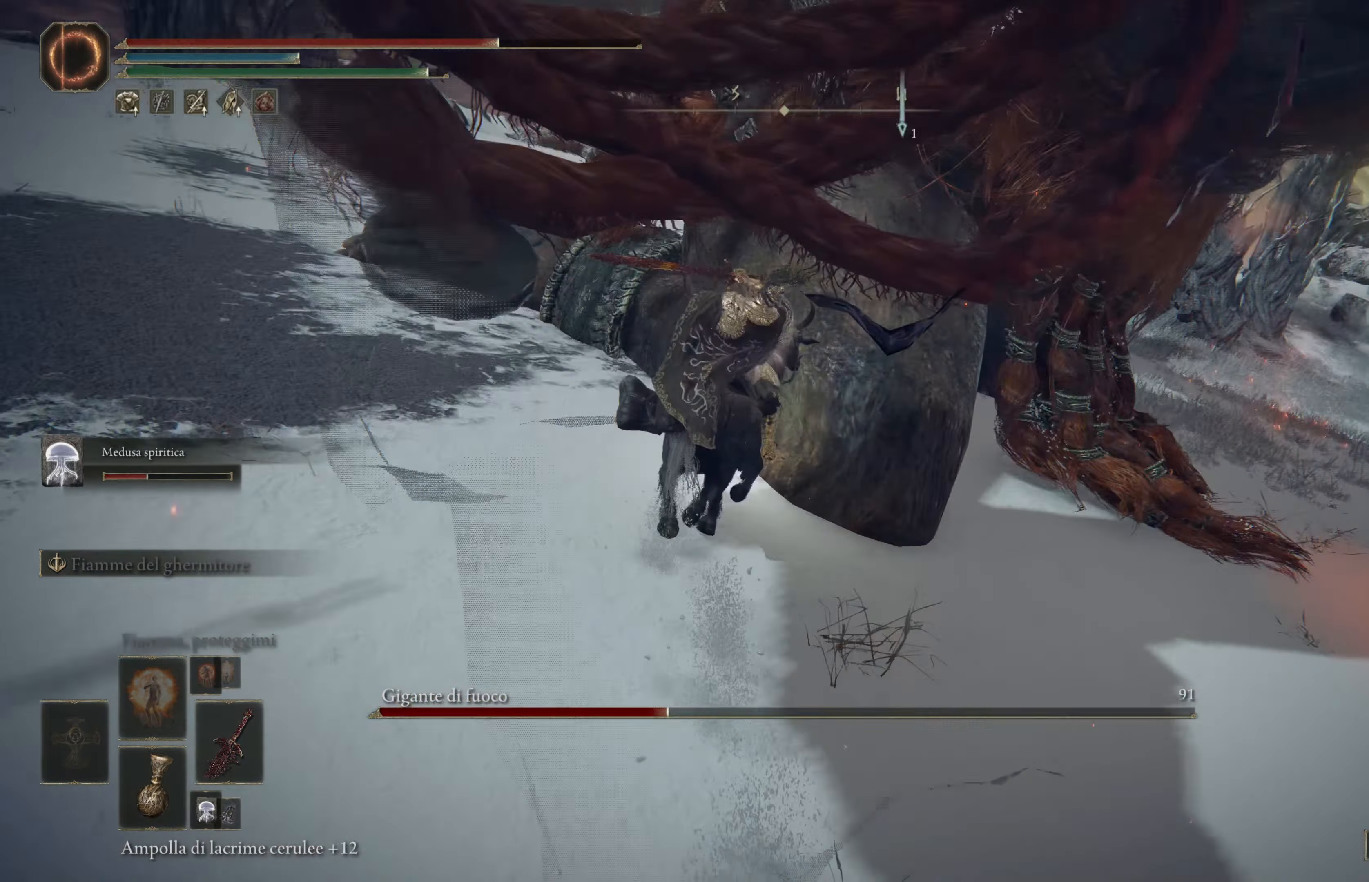
{"dt_ms": 1000, "buttons": [], "left_stick": "up-right", "right_stick": "center"}
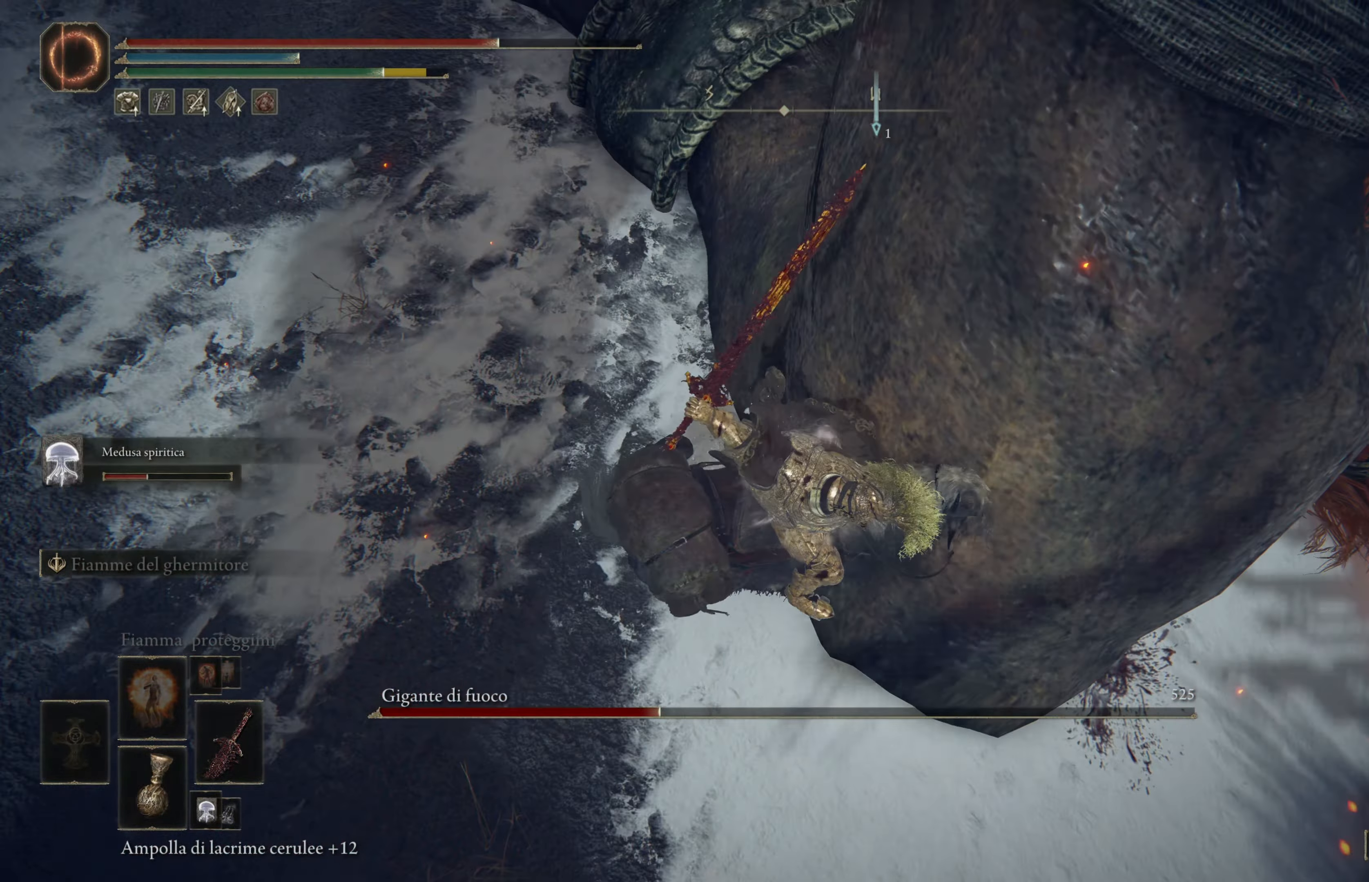
{"dt_ms": 500, "buttons": ["R1"], "left_stick": "up", "right_stick": "center", "events": [[33, "left_stick", "up"], [50, "R1", "down"], [50, "right_stick", "down-right"], [167, "R1", "up"], [250, "R1", "down"], [267, "right_stick", "right"], [367, "R1", "up"], [450, "R1", "down"], [450, "right_stick", "center"]]}
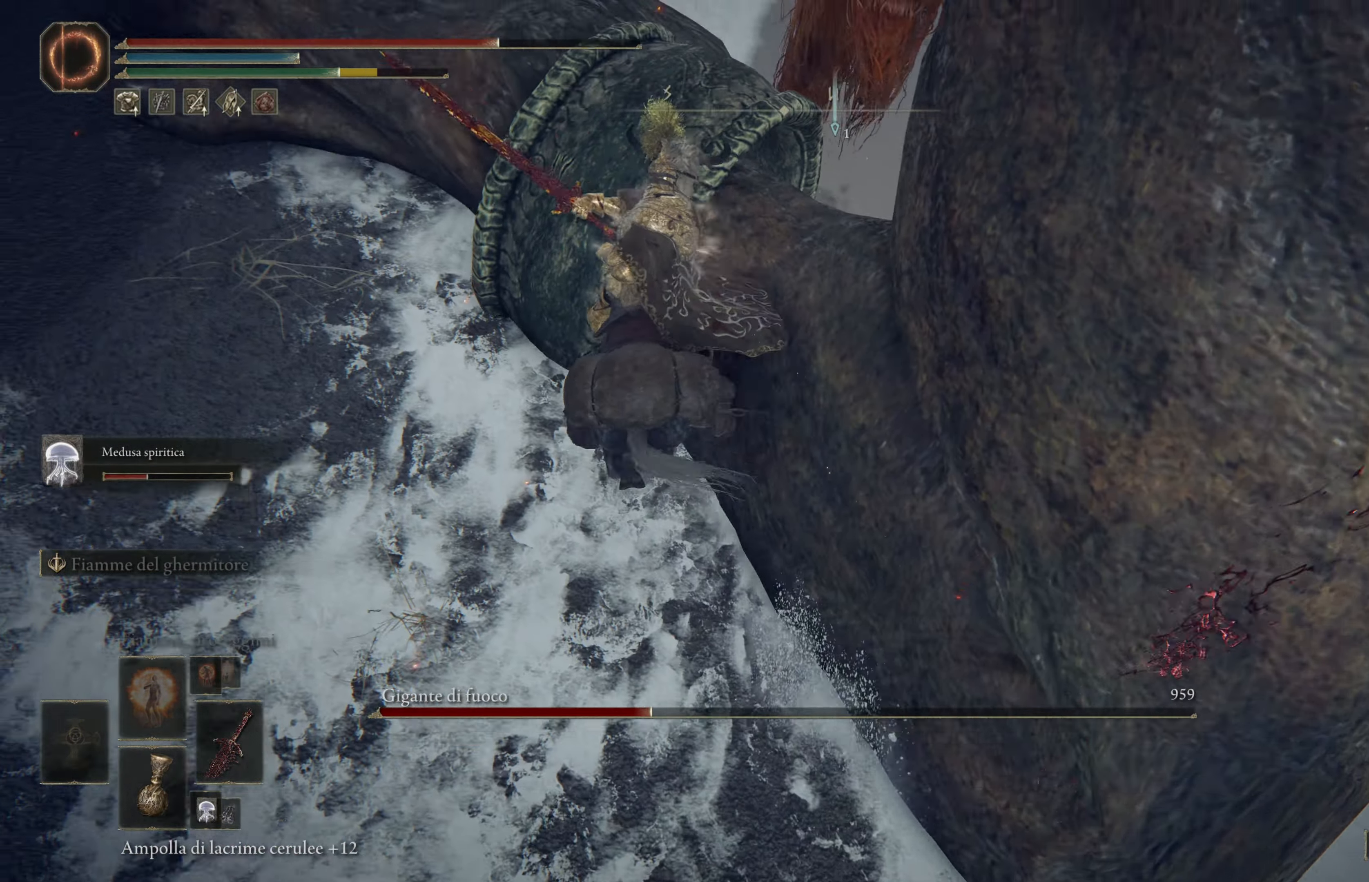
{"dt_ms": 500, "buttons": [], "left_stick": "up-right", "right_stick": "center", "events": [[17, "left_stick", "up-right"], [50, "R1", "up"], [83, "right_stick", "down-right"], [133, "R1", "down"], [217, "right_stick", "down"], [250, "R1", "up"], [333, "R1", "down"], [417, "right_stick", "center"], [450, "R1", "up"]]}
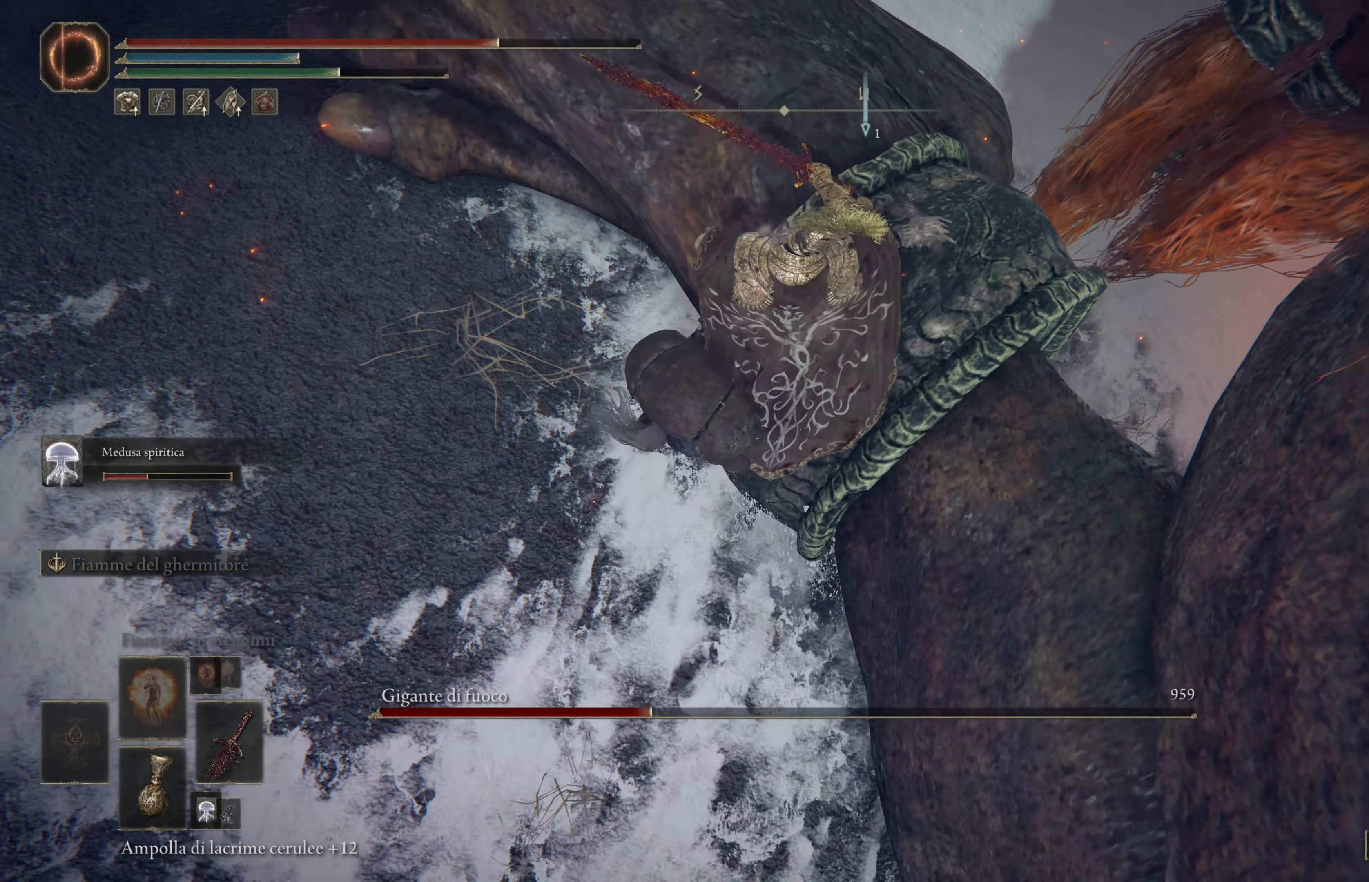
{"dt_ms": 500, "buttons": ["R1"], "left_stick": "up", "right_stick": "center", "events": [[17, "R1", "down"], [33, "right_stick", "down-right"], [133, "R1", "up"], [217, "R1", "down"], [333, "R1", "up"], [383, "right_stick", "down-left"], [400, "R1", "down"], [400, "left_stick", "up"], [433, "right_stick", "center"]]}
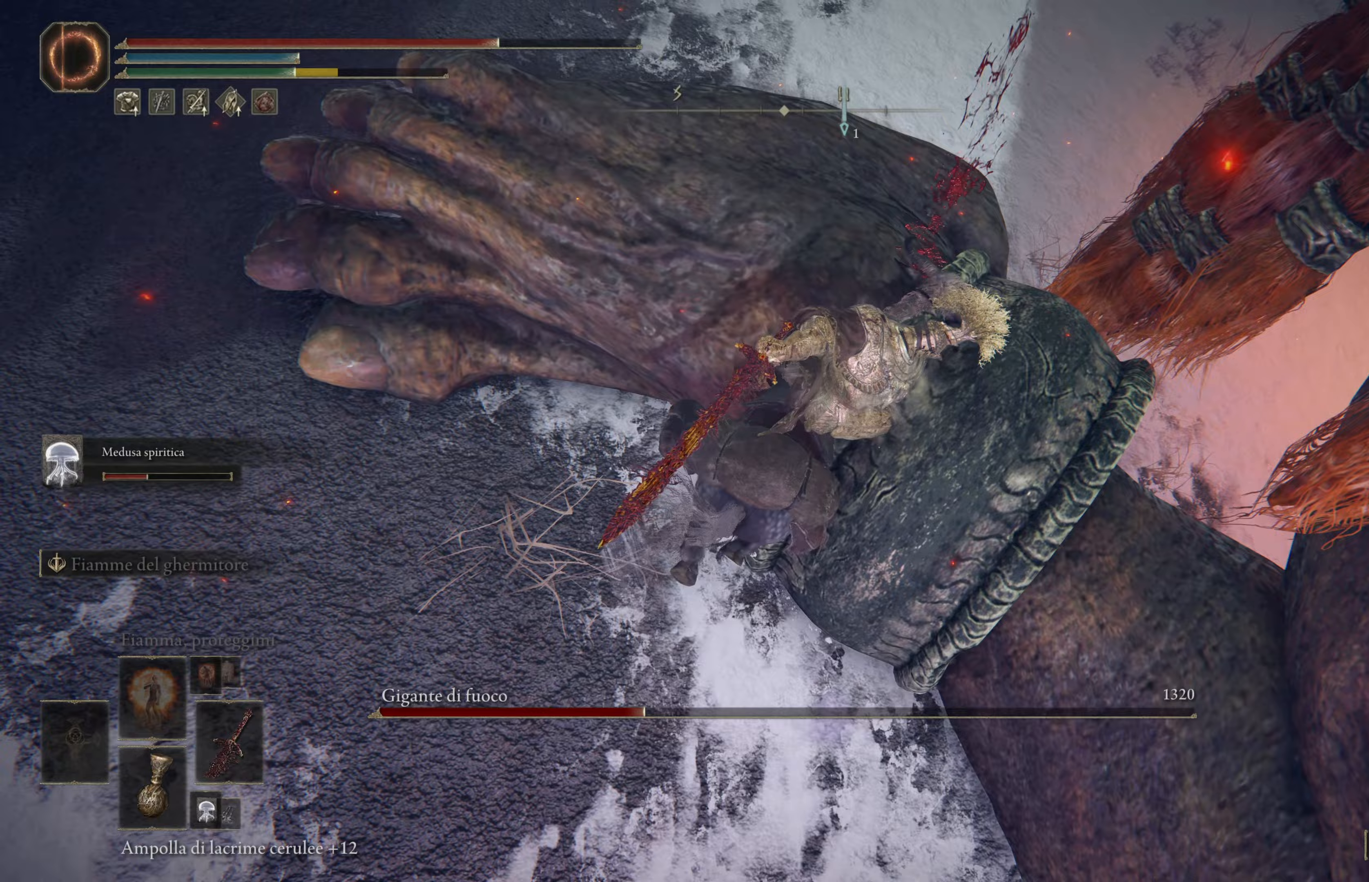
{"dt_ms": 500, "buttons": ["R1"], "left_stick": "up-left", "right_stick": "down-left", "events": [[33, "R1", "up"], [117, "R1", "down"], [117, "right_stick", "up"], [217, "R1", "up"], [217, "left_stick", "up-left"], [217, "right_stick", "center"], [300, "R1", "down"], [400, "R1", "up"], [400, "right_stick", "down-left"], [483, "R1", "down"]]}
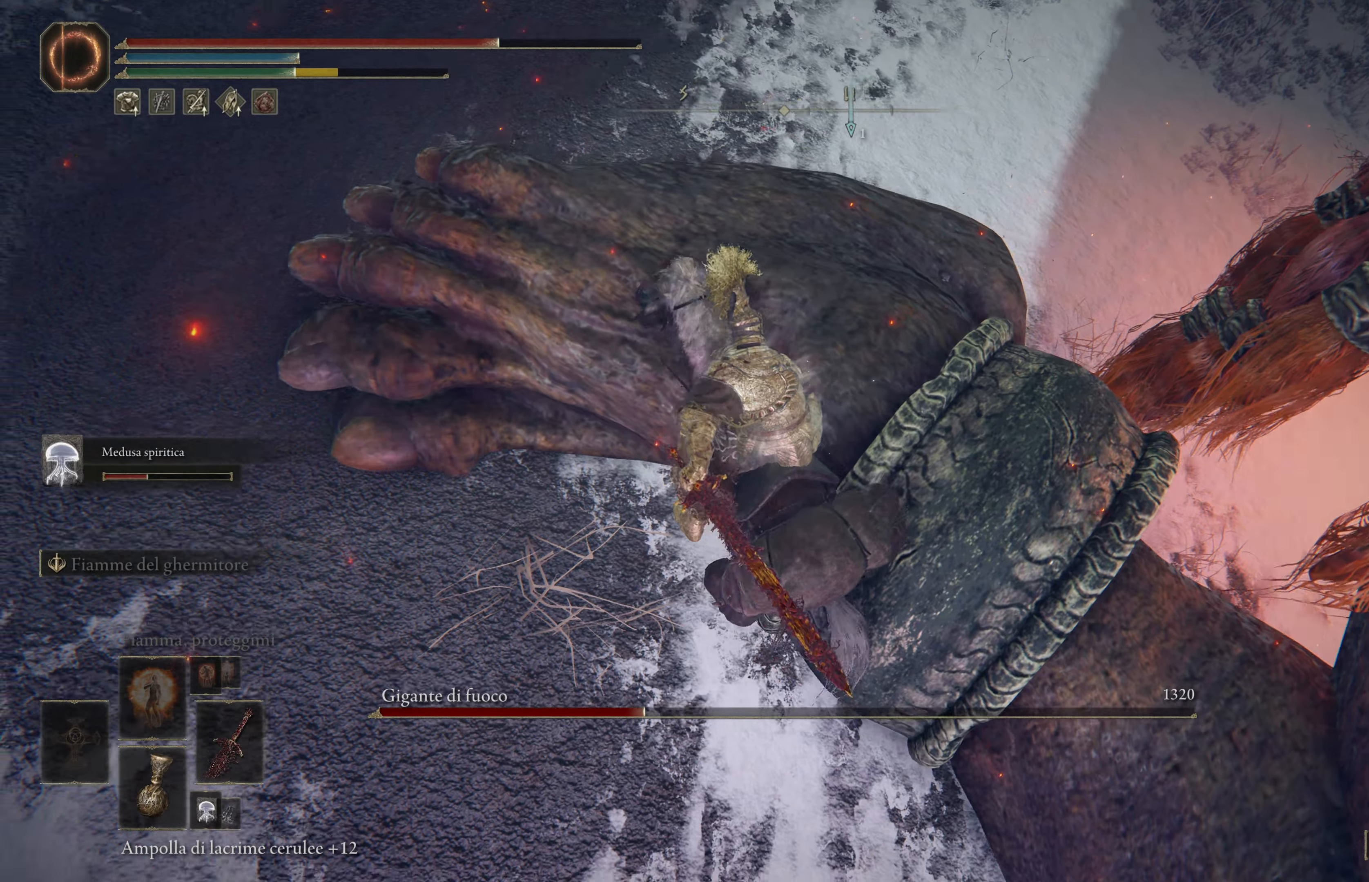
{"dt_ms": 500, "buttons": [], "left_stick": "up", "right_stick": "down-left", "events": [[17, "left_stick", "up"], [100, "R1", "up"], [167, "R1", "down"], [217, "right_stick", "center"], [283, "R1", "up"], [300, "right_stick", "down-left"], [367, "R1", "down"], [483, "R1", "up"]]}
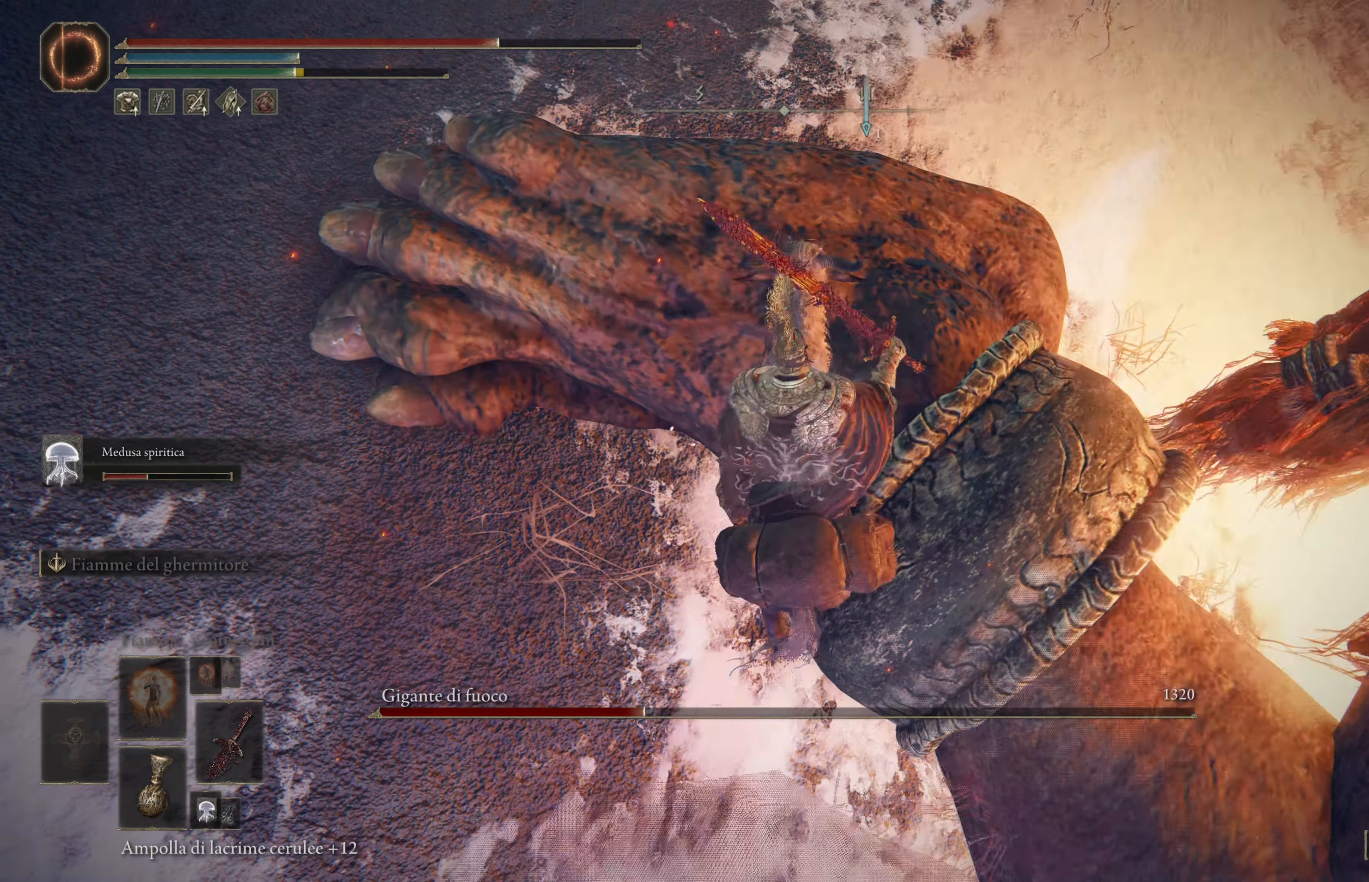
{"dt_ms": 500, "buttons": [], "left_stick": "up", "right_stick": "center", "events": [[100, "R1", "down"], [133, "right_stick", "center"], [217, "R1", "up"]]}
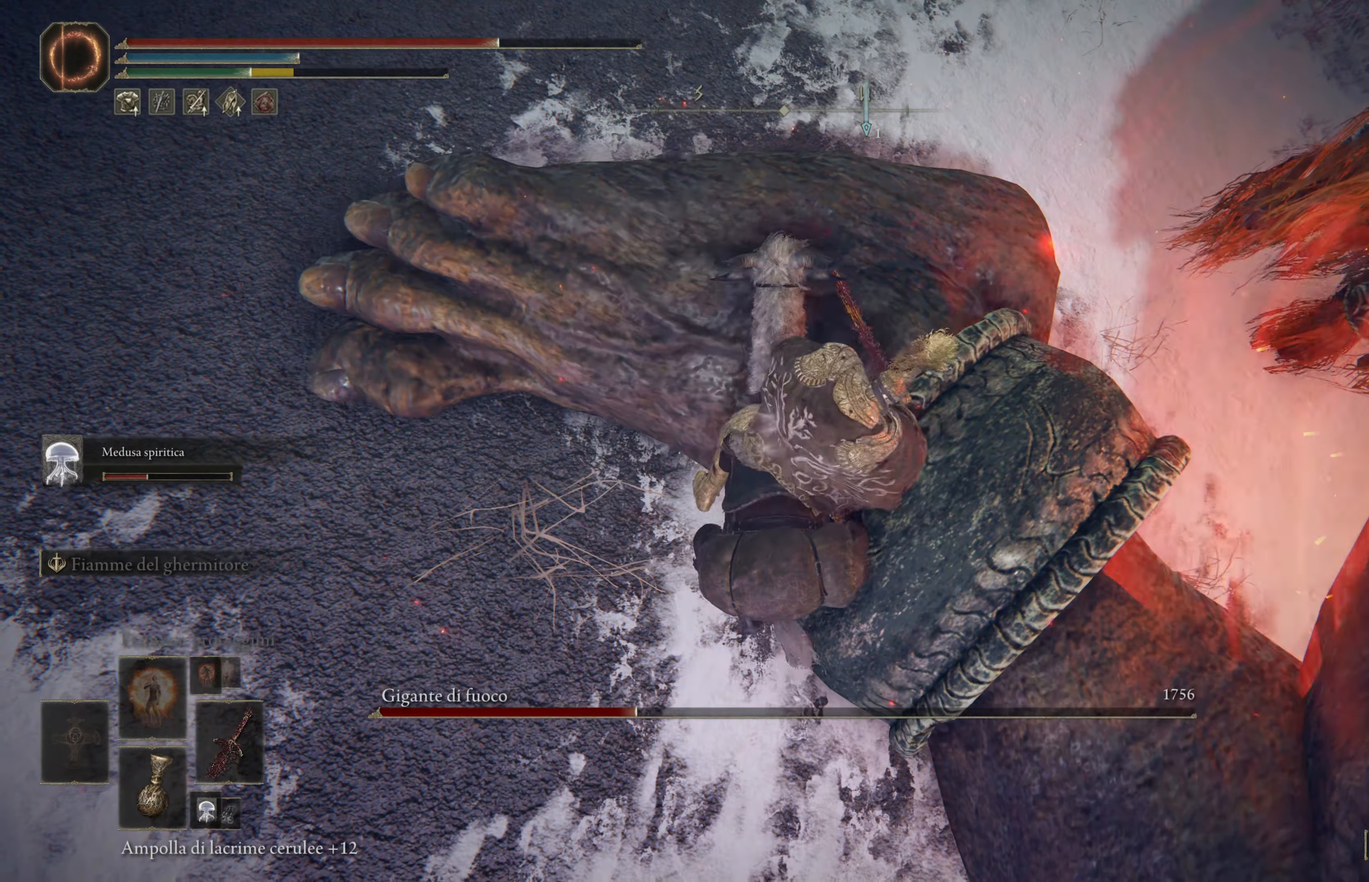
{"dt_ms": 500, "buttons": [], "left_stick": "down-left", "right_stick": "center", "events": [[33, "left_stick", "up-left"], [350, "left_stick", "left"], [450, "left_stick", "down-left"]]}
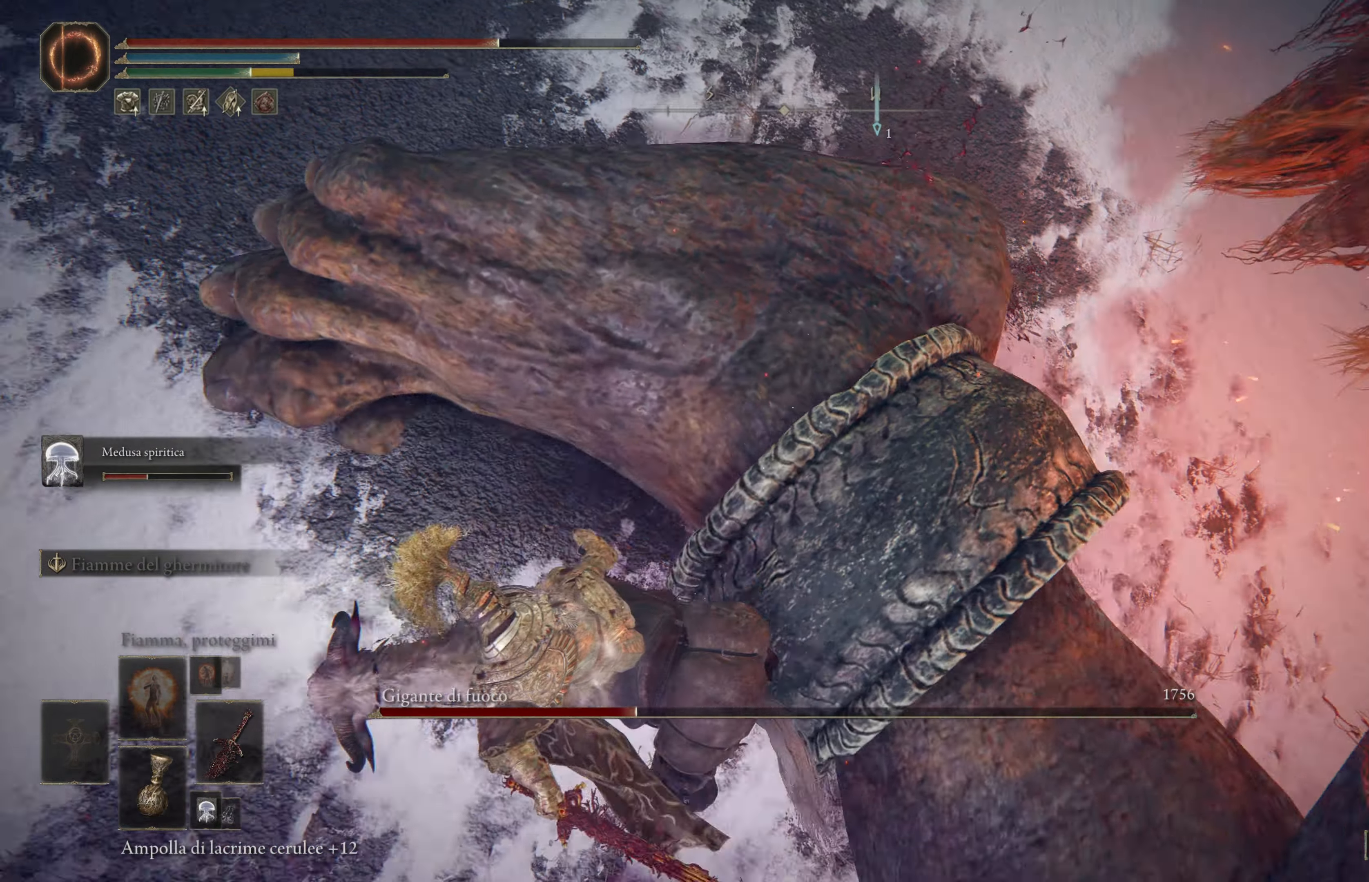
{"dt_ms": 500, "buttons": [], "left_stick": "left", "right_stick": "center", "events": [[67, "right_stick", "right"], [367, "left_stick", "left"], [467, "right_stick", "center"]]}
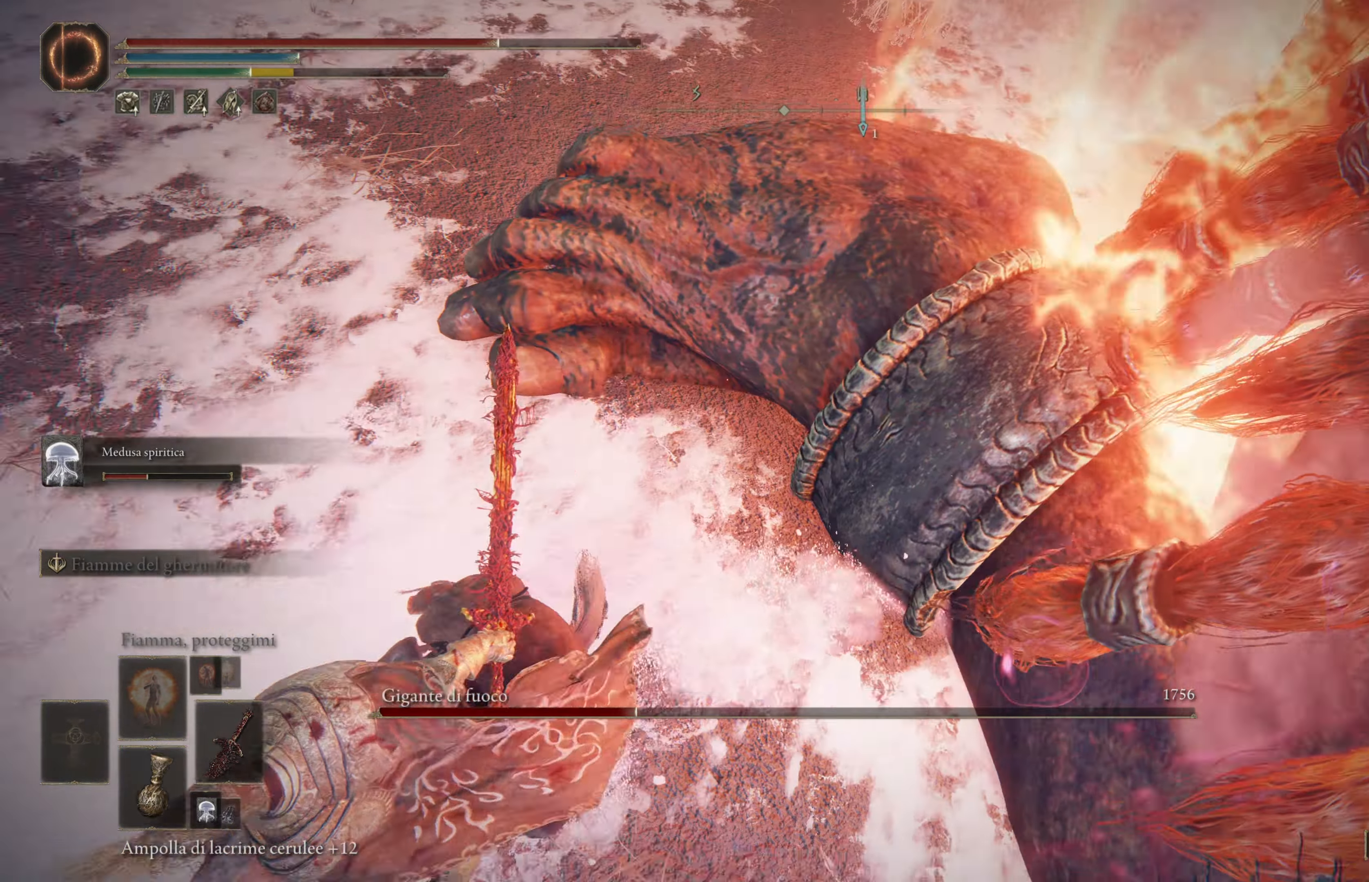
{"dt_ms": 500, "buttons": [], "left_stick": "up-left", "right_stick": "right", "events": [[17, "right_stick", "right"], [133, "left_stick", "down-left"], [400, "left_stick", "up-left"]]}
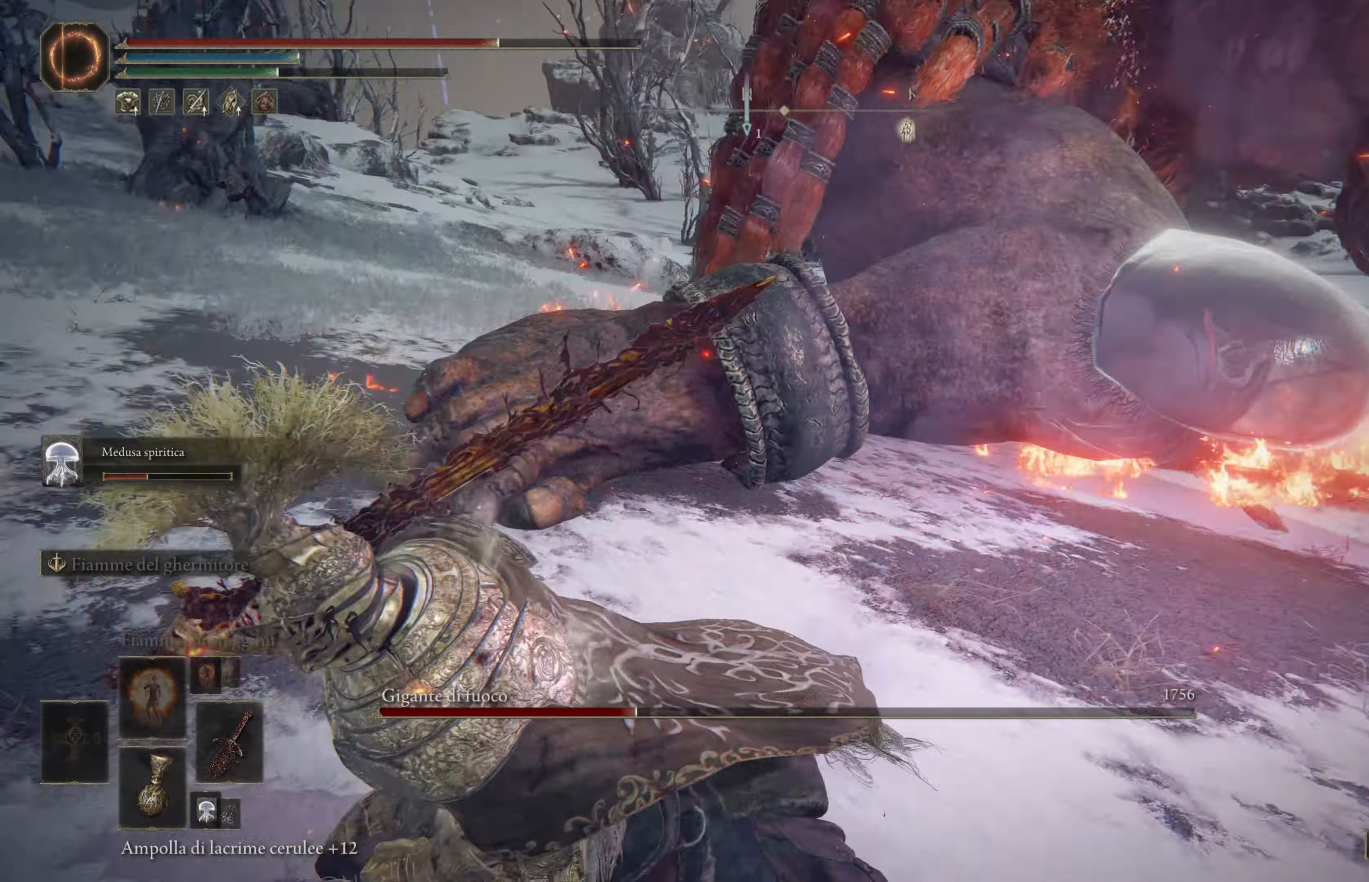
{"dt_ms": 500, "buttons": [], "left_stick": "down", "right_stick": "down-left"}
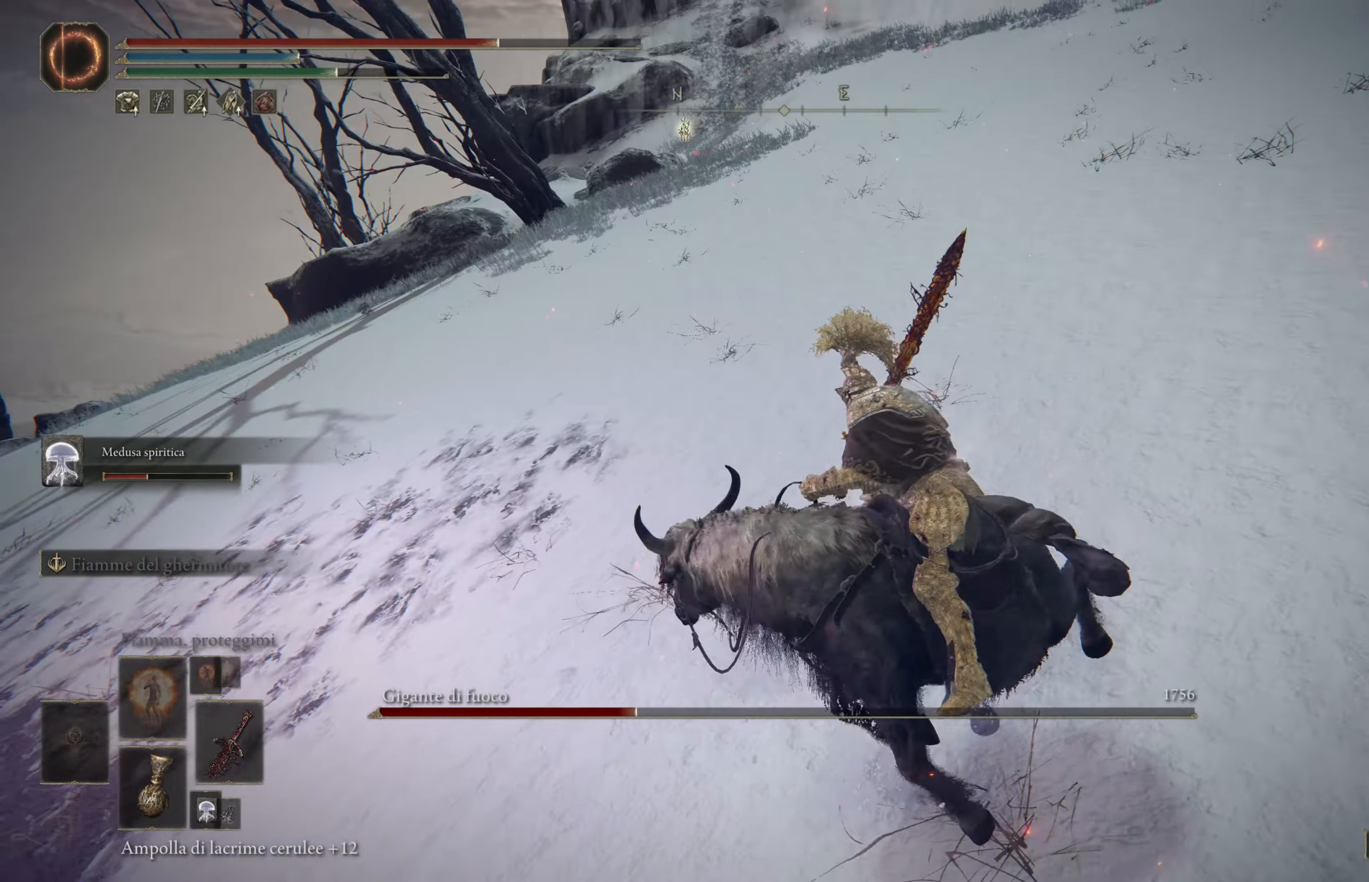
{"dt_ms": 500, "buttons": [], "left_stick": "down", "right_stick": "center", "events": [[383, "right_stick", "center"]]}
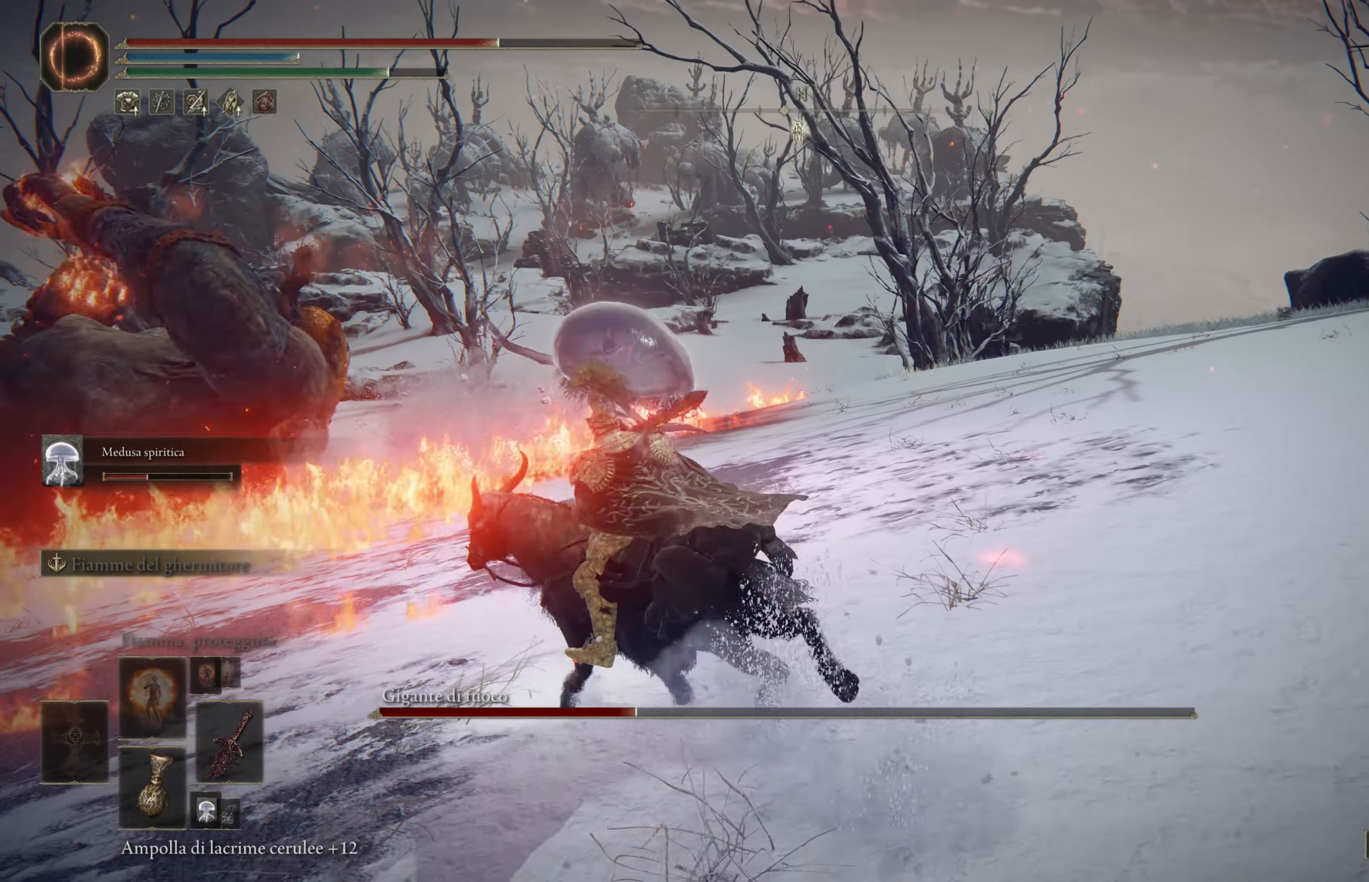
{"dt_ms": 500, "buttons": [], "left_stick": "down", "right_stick": "up-left", "events": [[33, "right_stick", "down"], [317, "right_stick", "down-left"], [450, "right_stick", "up-left"]]}
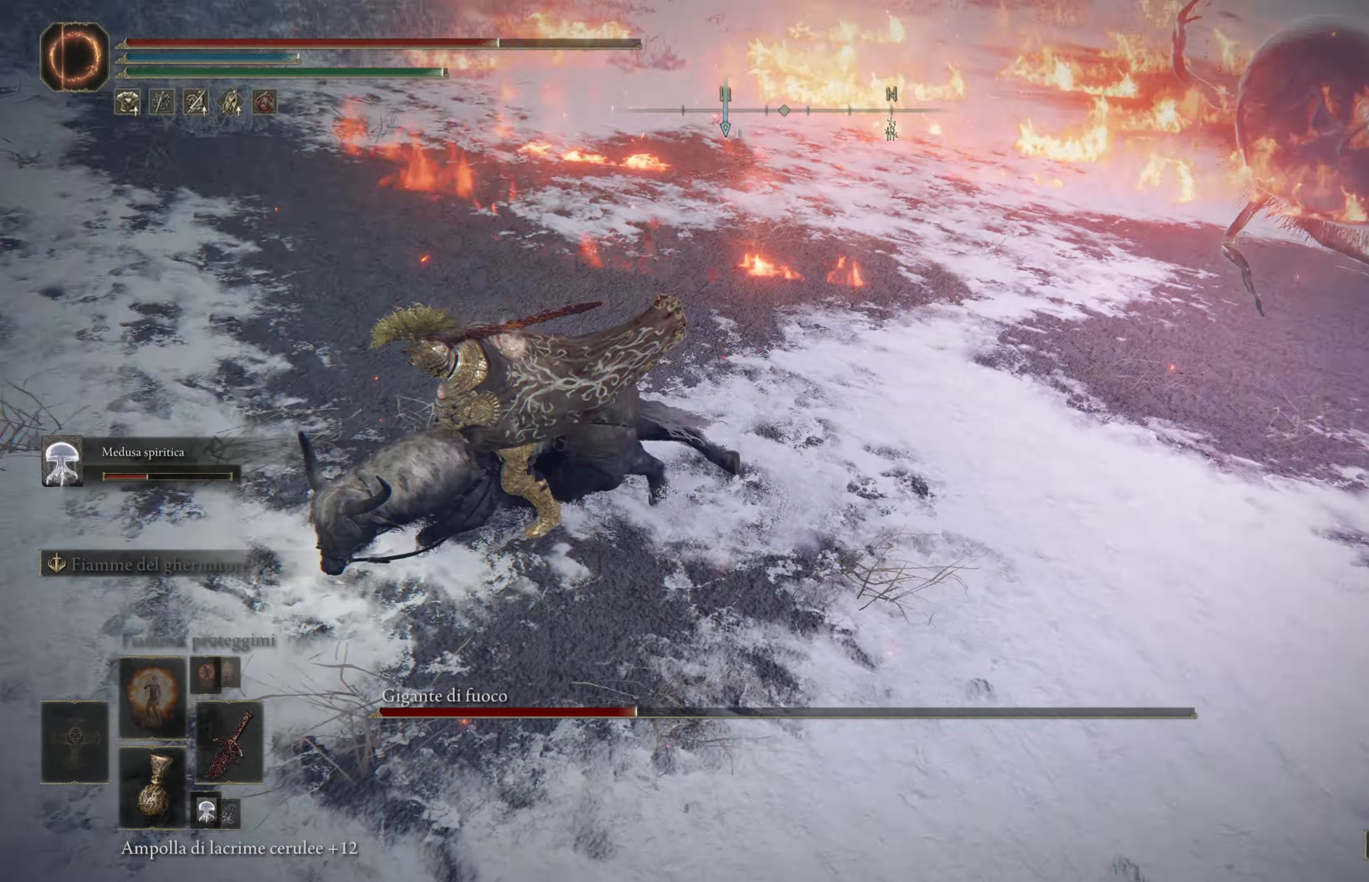
{"dt_ms": 500, "buttons": [], "left_stick": "down", "right_stick": "up-right", "events": [[17, "right_stick", "center"], [283, "R3", "down"], [417, "R3", "up"], [433, "right_stick", "up-right"]]}
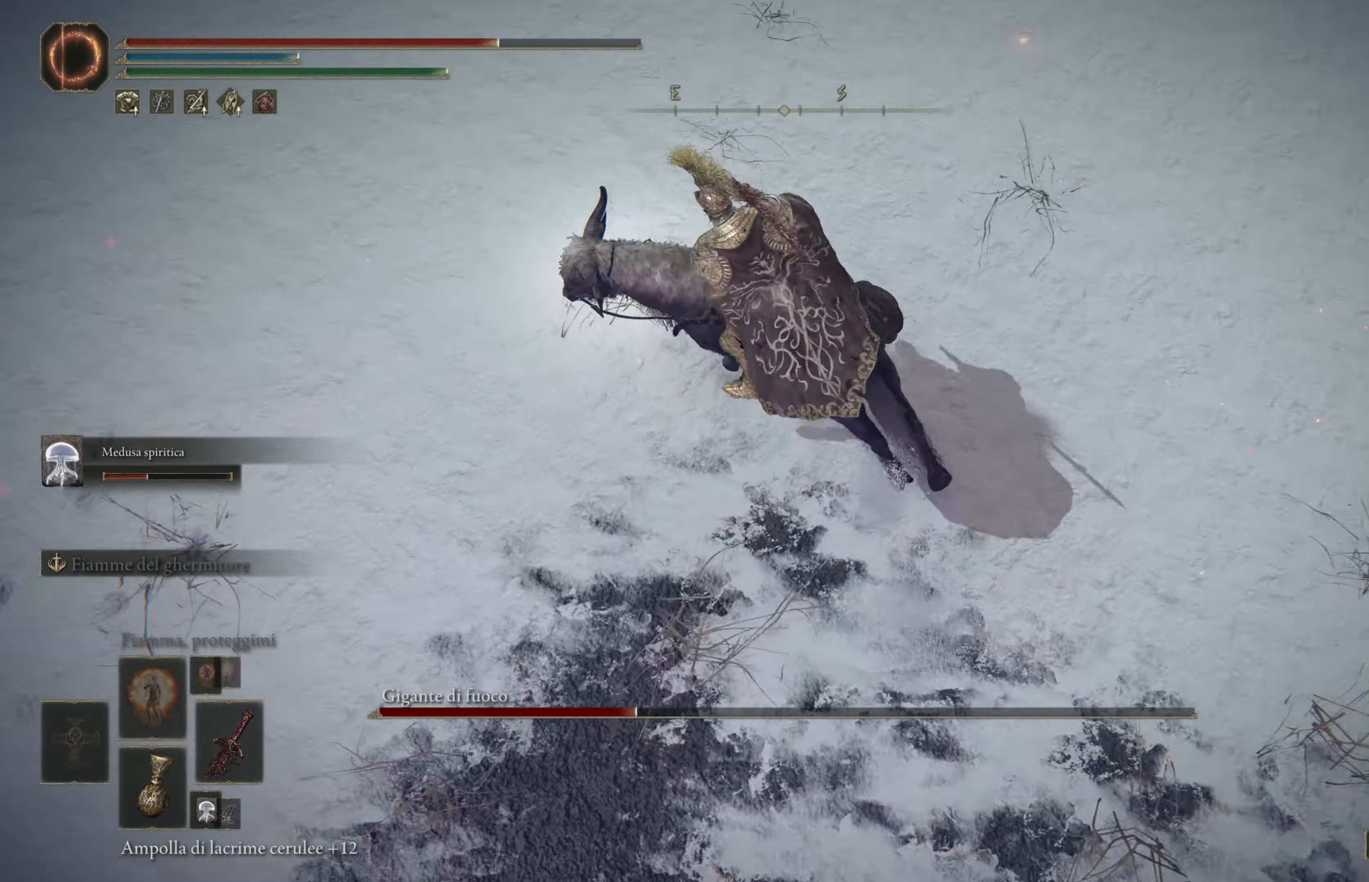
{"dt_ms": 500, "buttons": [], "left_stick": "up-left", "right_stick": "up-right", "events": [[50, "left_stick", "down-left"], [167, "right_stick", "down-right"], [300, "right_stick", "right"], [333, "left_stick", "up-left"], [417, "right_stick", "up-right"]]}